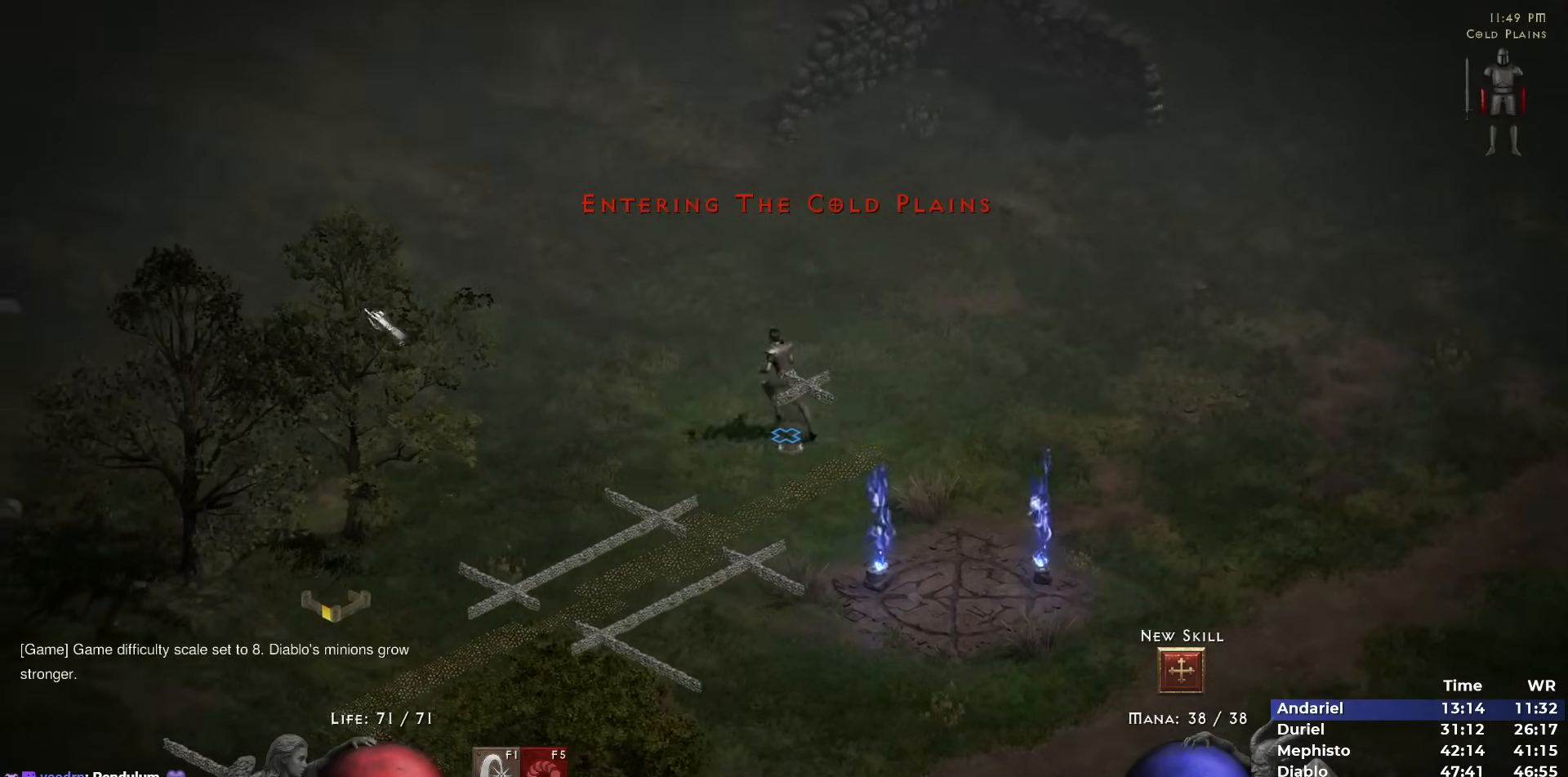
Gameplay with keyboard and mouse; each line is a JSON object with the keys and mouse buttons held at the frame after it. "events" lists presses ("down") and releases ("up") of "1", "2", "3", "4", "5", "b", "c", "ctrl", "escape", "h", "i", "n", "q", "r", "return", "shift", "space", "t", "tab", "v", "w", "y", "mouse_left" and "mouse_right" between this image and that frame as [ms after this image, input, new state], when the widget could be followed in between. "mouse_left", "mouse_right" = the "left", "right" buttons of the "mouse" list. No other keys are recorded. Mouse movement is not recorded.
{"keys": [], "mouse": ["left"], "events": [[83, "mouse_left", "up"], [367, "mouse_left", "down"], [417, "mouse_left", "up"], [500, "mouse_left", "down"]]}
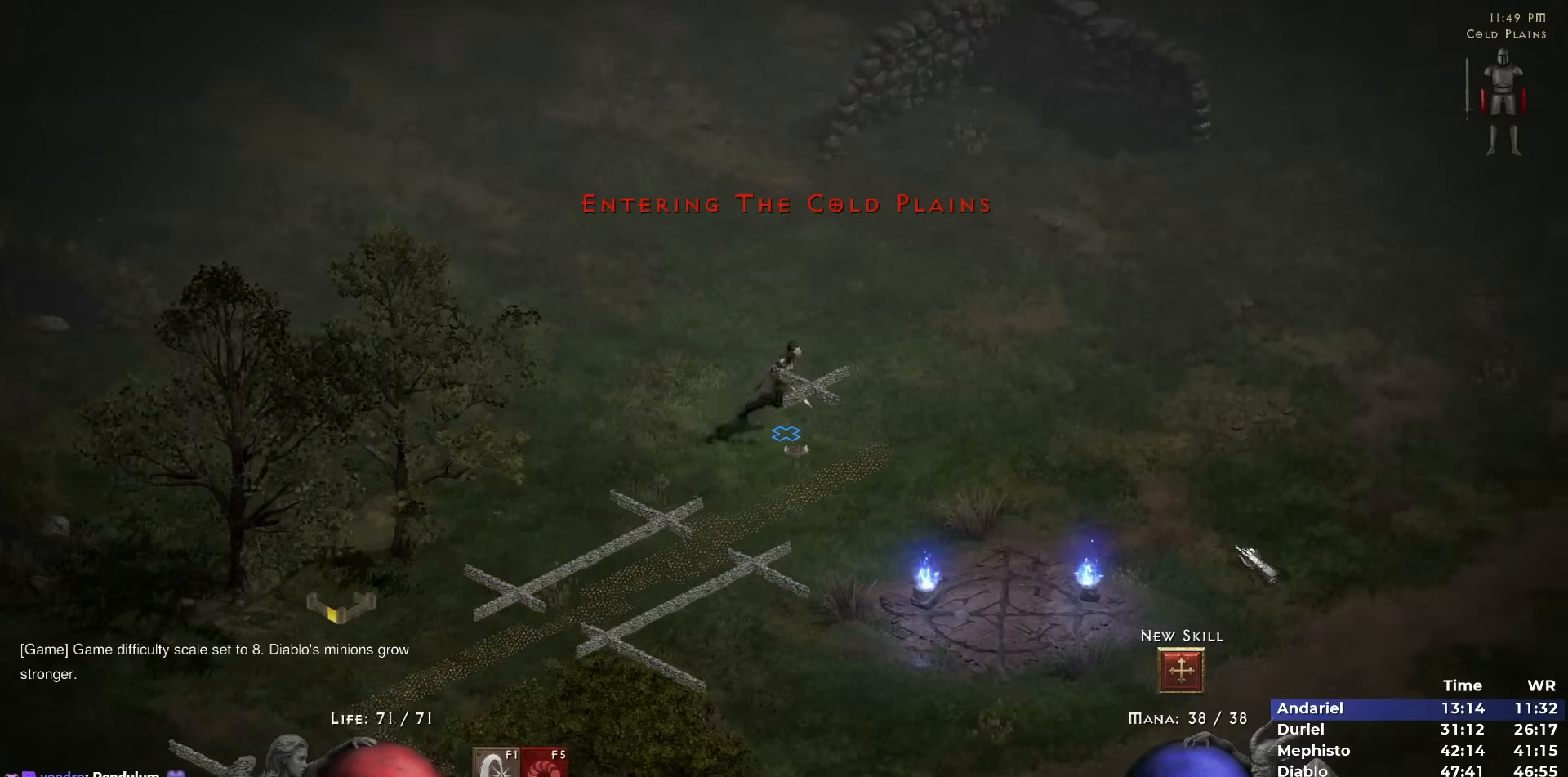
{"keys": ["t"], "mouse": [], "events": [[100, "mouse_left", "up"], [150, "t", "down"], [183, "t", "up"], [433, "t", "down"]]}
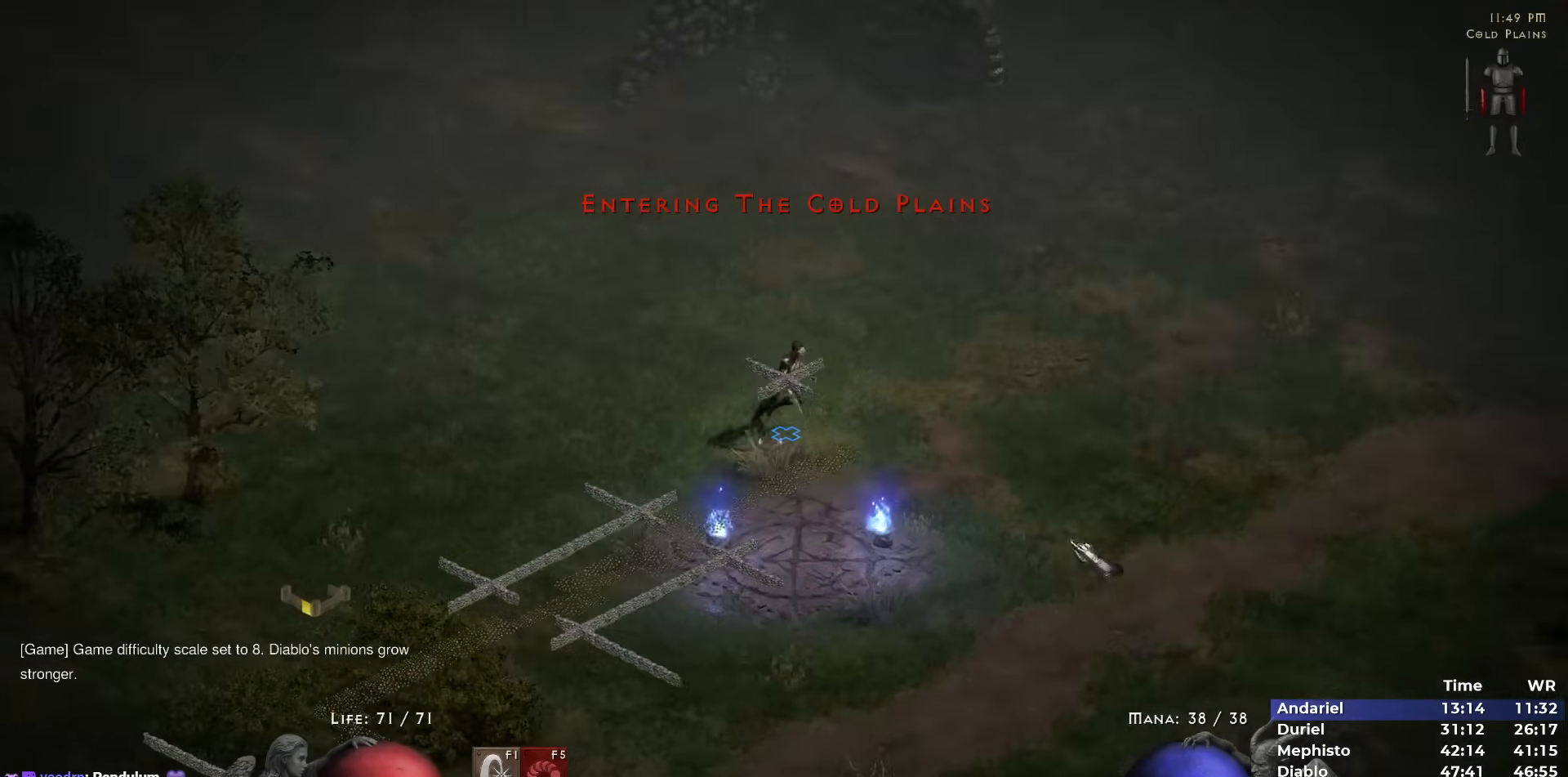
{"keys": [], "mouse": [], "events": [[17, "t", "up"], [117, "mouse_left", "down"], [167, "mouse_left", "up"], [200, "mouse_left", "down"], [300, "mouse_left", "up"], [300, "t", "down"], [350, "t", "up"]]}
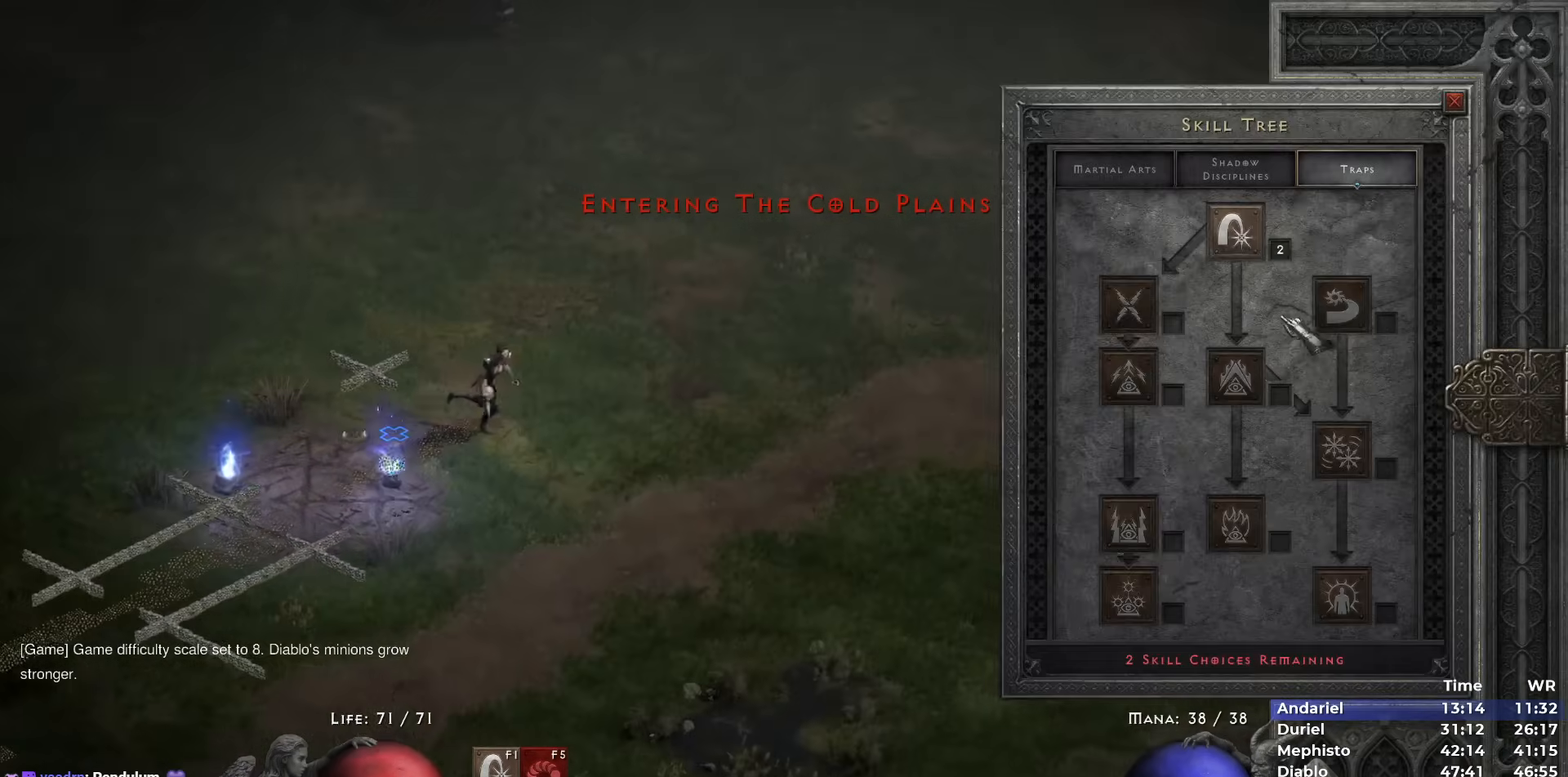
{"keys": [], "mouse": [], "events": [[167, "mouse_left", "down"], [217, "mouse_left", "up"], [317, "space", "down"], [417, "space", "up"], [467, "mouse_left", "down"], [500, "mouse_left", "up"]]}
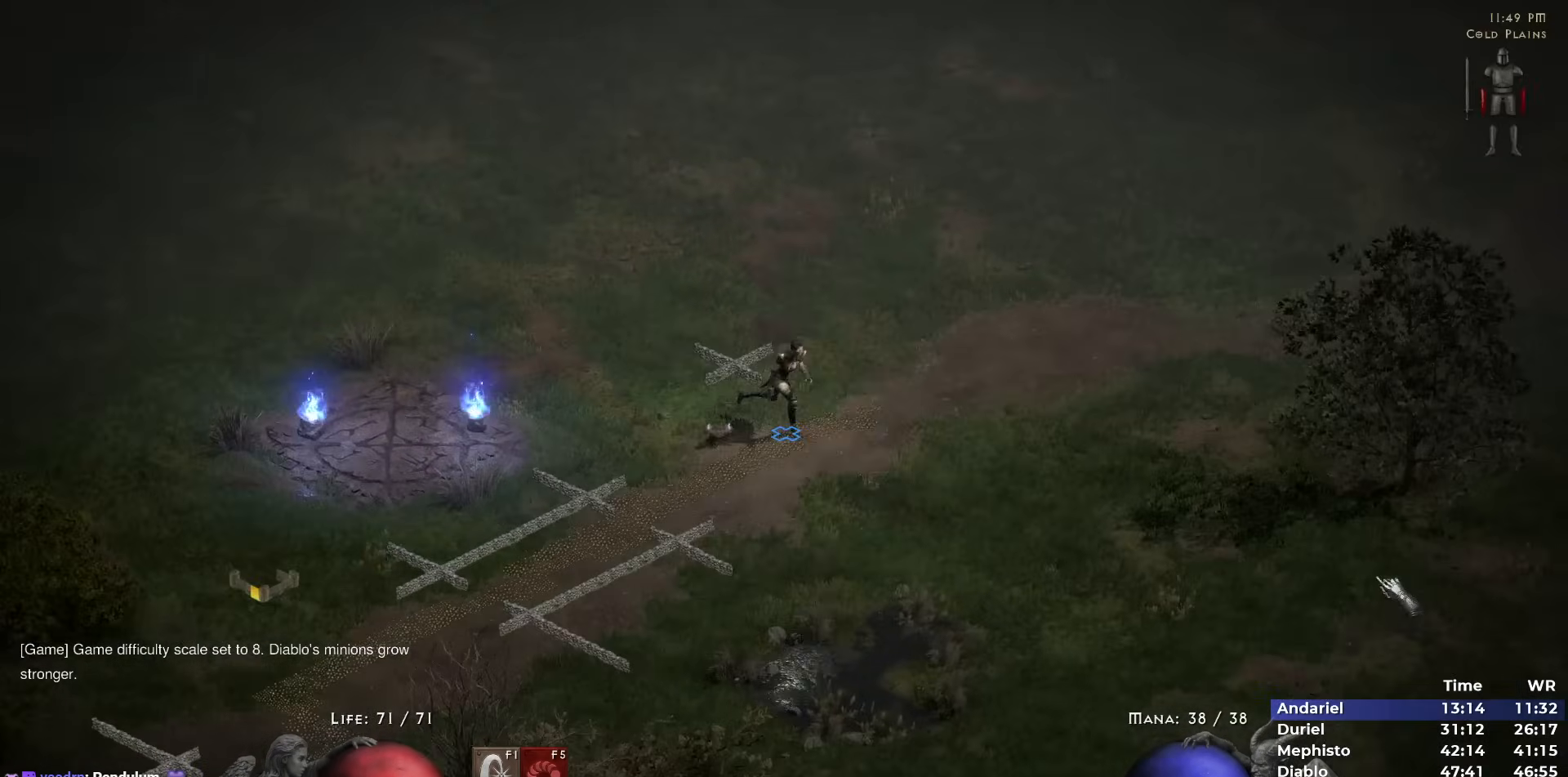
{"keys": [], "mouse": ["left"], "events": [[100, "mouse_left", "down"], [183, "mouse_left", "up"], [283, "mouse_left", "down"], [383, "mouse_left", "up"], [467, "mouse_left", "down"]]}
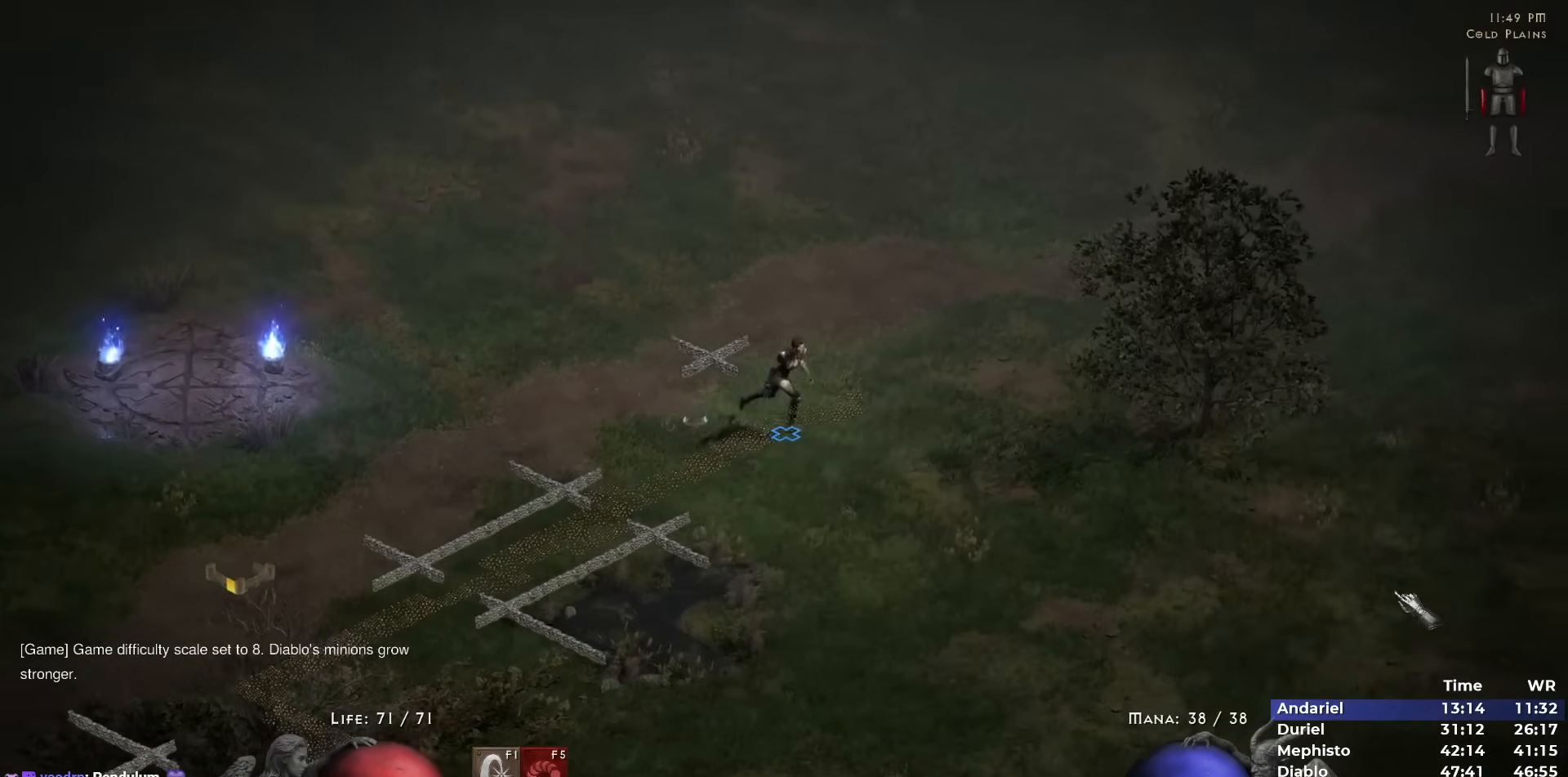
{"keys": [], "mouse": [], "events": [[67, "mouse_left", "up"], [167, "mouse_left", "down"], [250, "mouse_left", "up"], [350, "mouse_left", "down"], [433, "mouse_left", "up"]]}
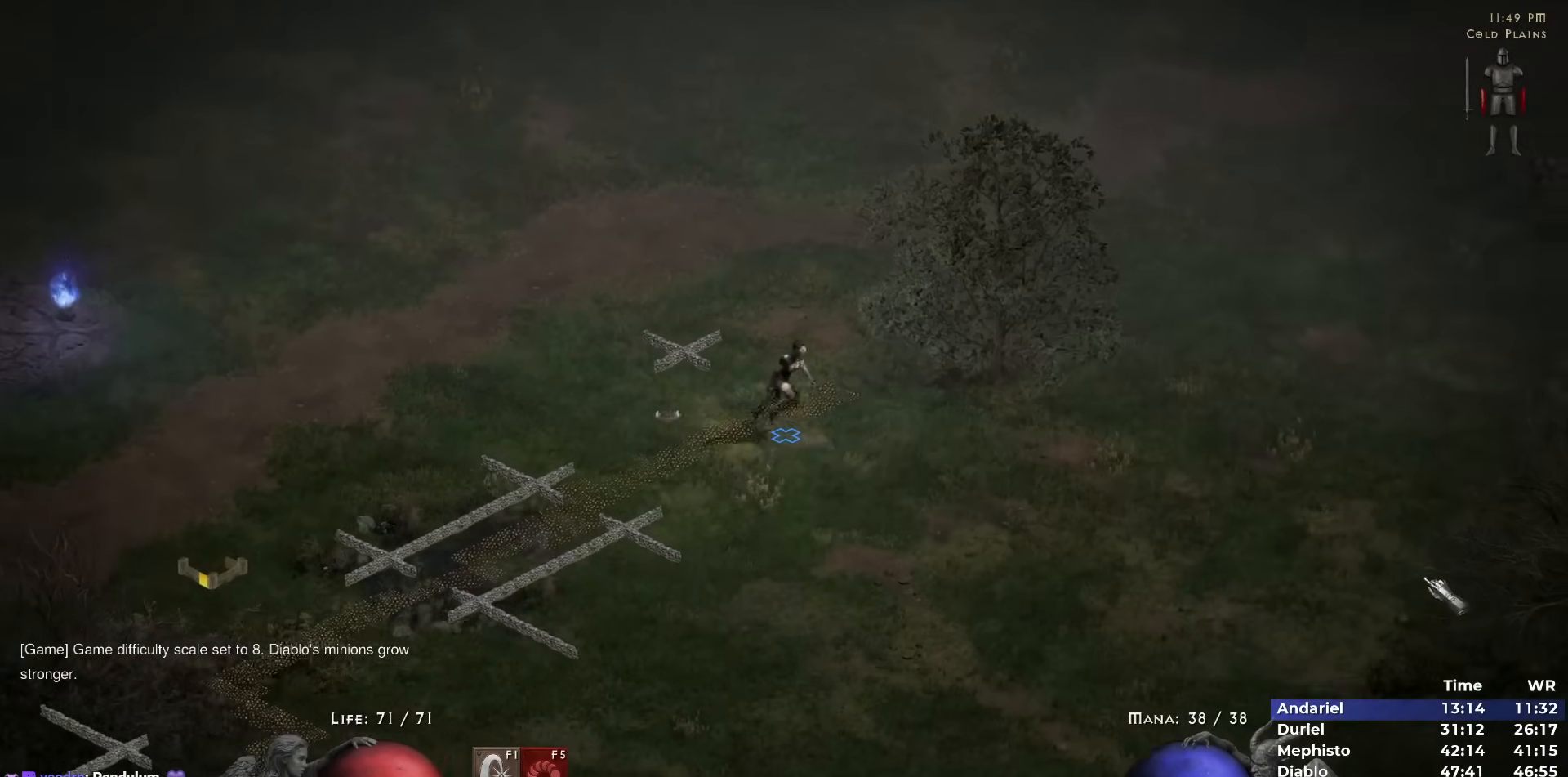
{"keys": [], "mouse": [], "events": [[33, "mouse_left", "down"], [133, "mouse_left", "up"], [217, "mouse_left", "down"], [317, "c", "down"], [317, "mouse_left", "up"], [417, "c", "up"]]}
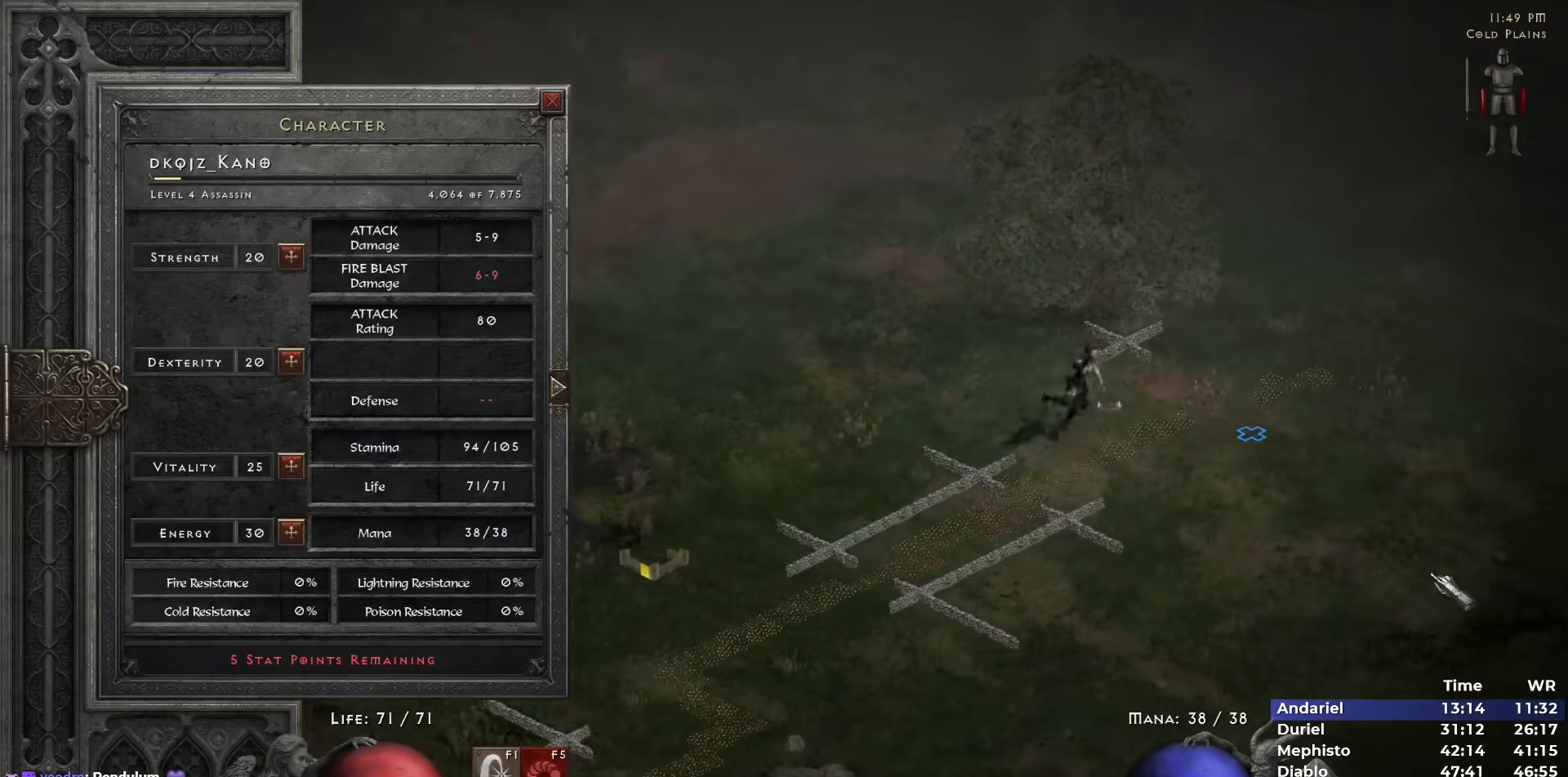
{"keys": [], "mouse": [], "events": [[100, "c", "down"], [233, "c", "up"], [233, "mouse_left", "down"], [283, "mouse_left", "up"], [383, "mouse_left", "down"], [467, "mouse_left", "up"]]}
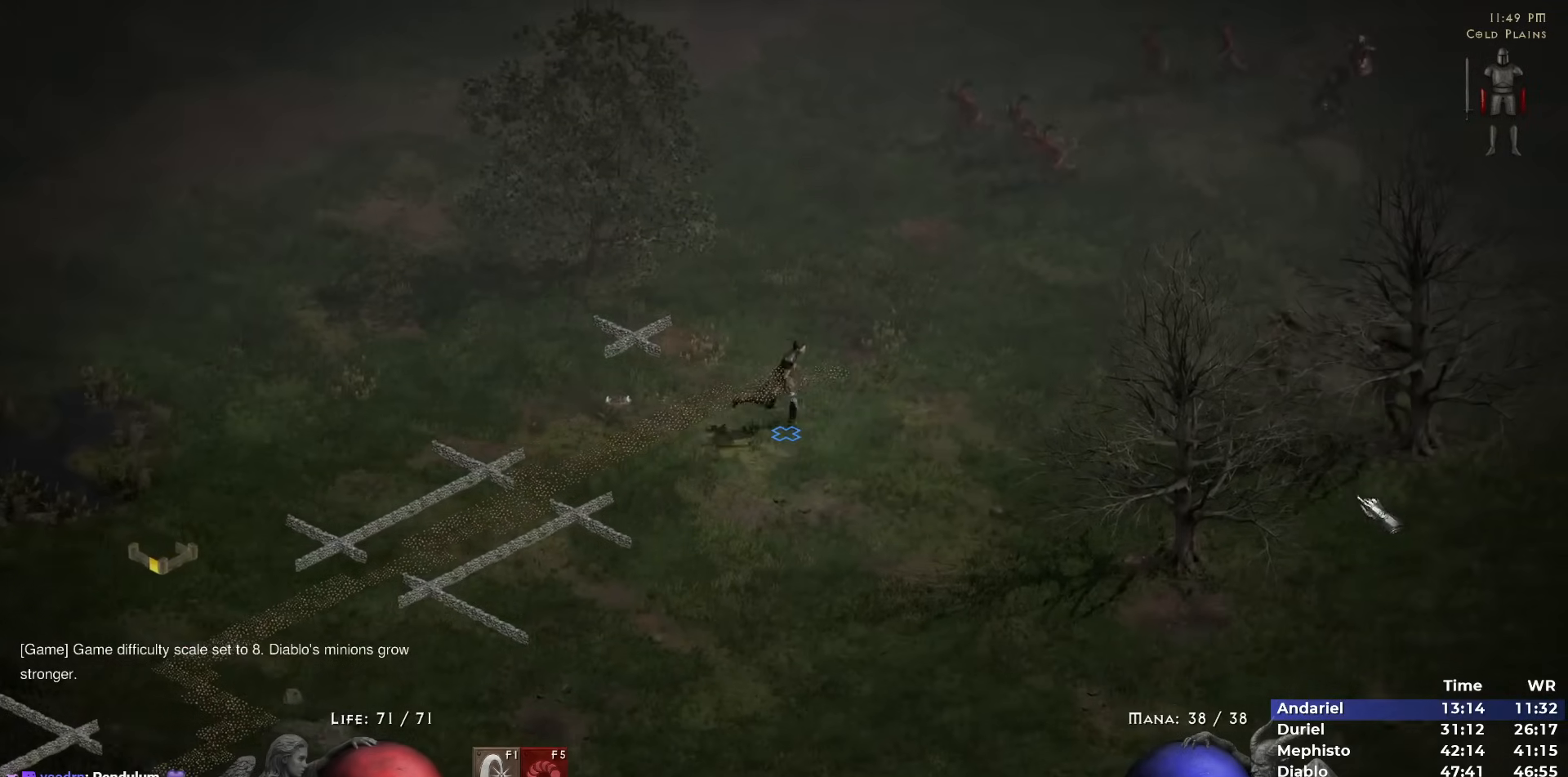
{"keys": [], "mouse": ["left"], "events": [[67, "mouse_left", "down"], [167, "mouse_left", "up"], [250, "mouse_left", "down"], [350, "mouse_left", "up"], [433, "mouse_left", "down"]]}
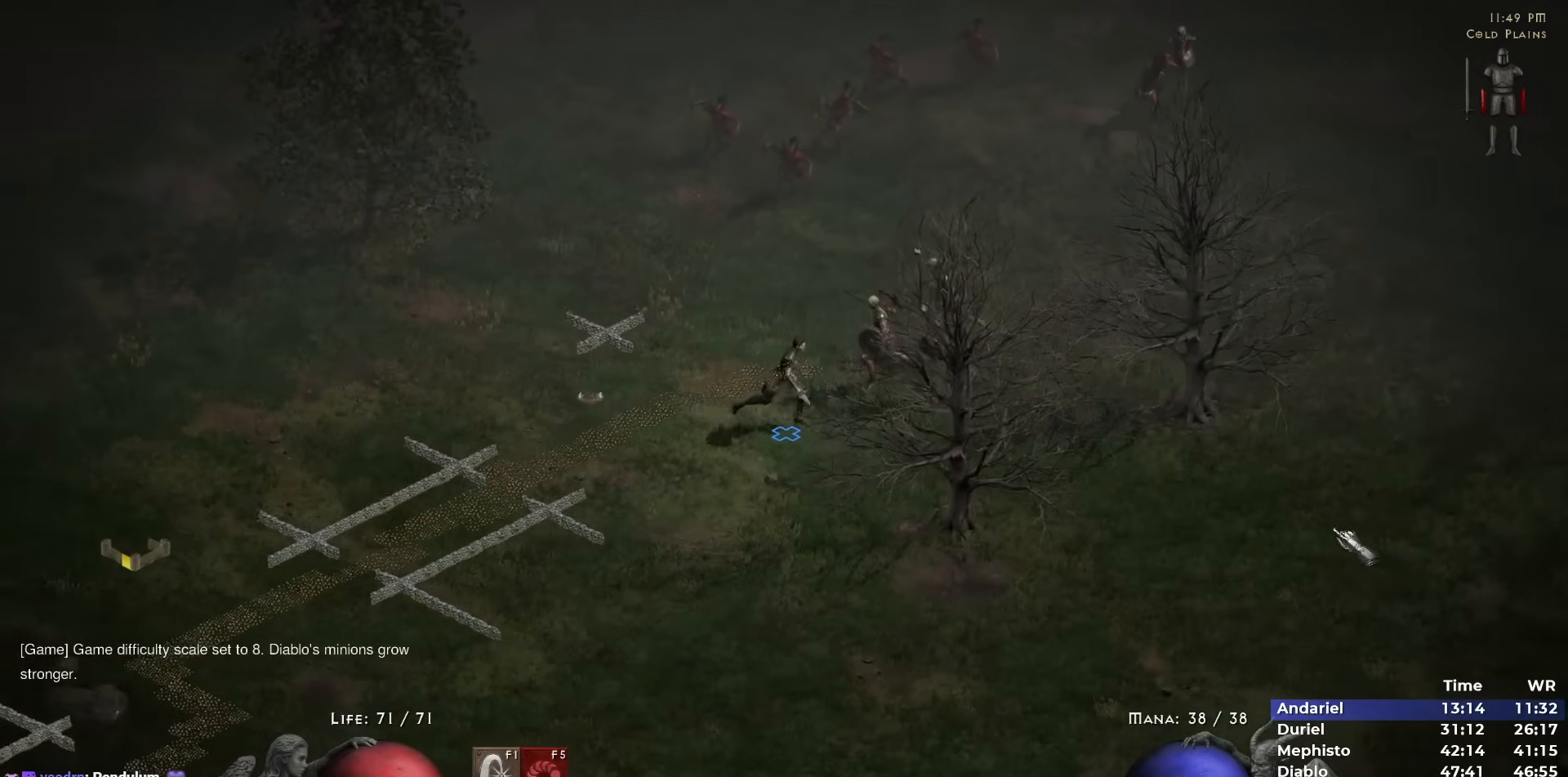
{"keys": [], "mouse": [], "events": [[33, "mouse_left", "up"], [83, "mouse_left", "down"], [183, "mouse_left", "up"], [183, "t", "down"], [267, "t", "up"]]}
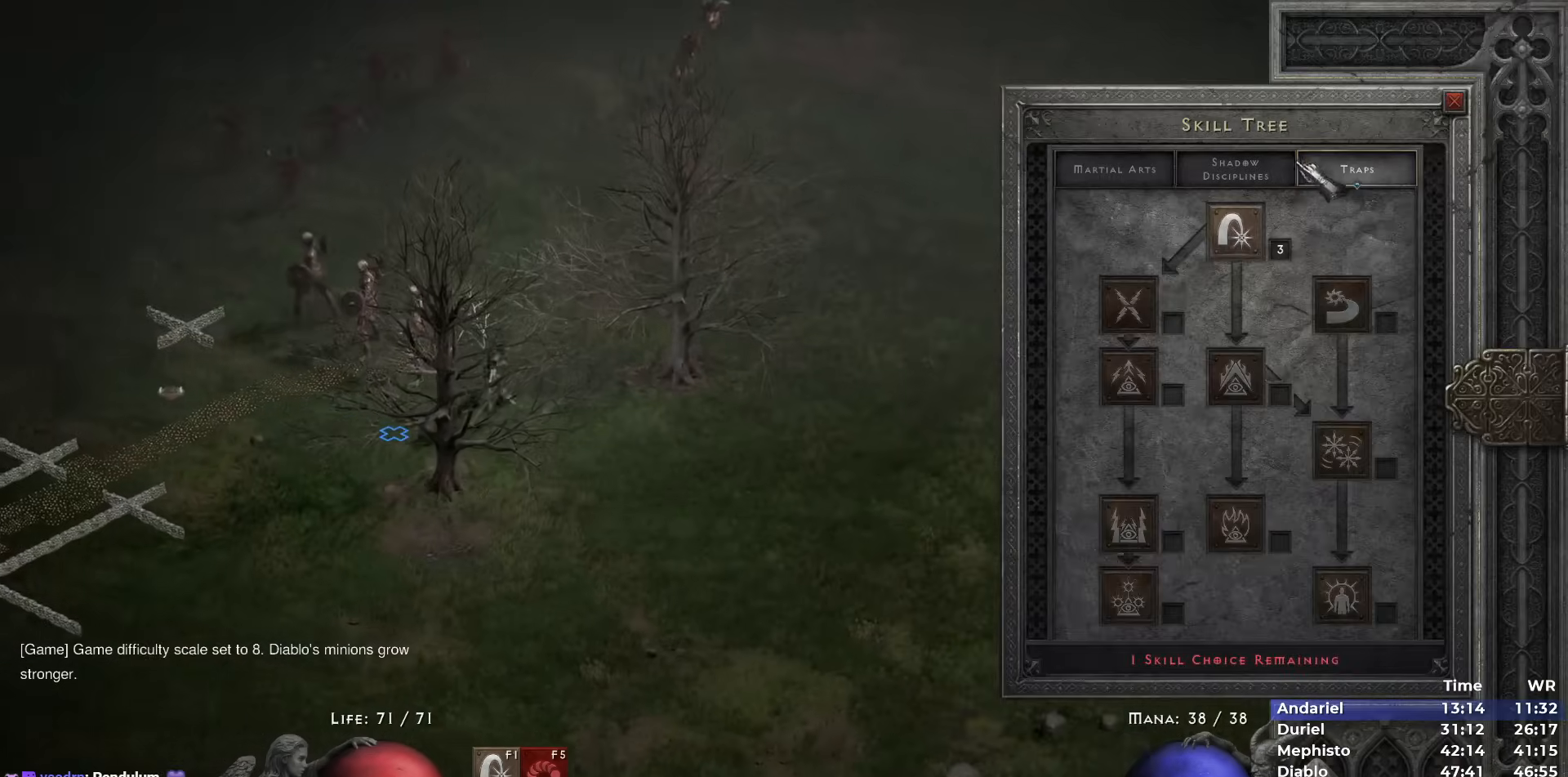
{"keys": [], "mouse": [], "events": [[183, "mouse_left", "down"], [233, "mouse_left", "up"]]}
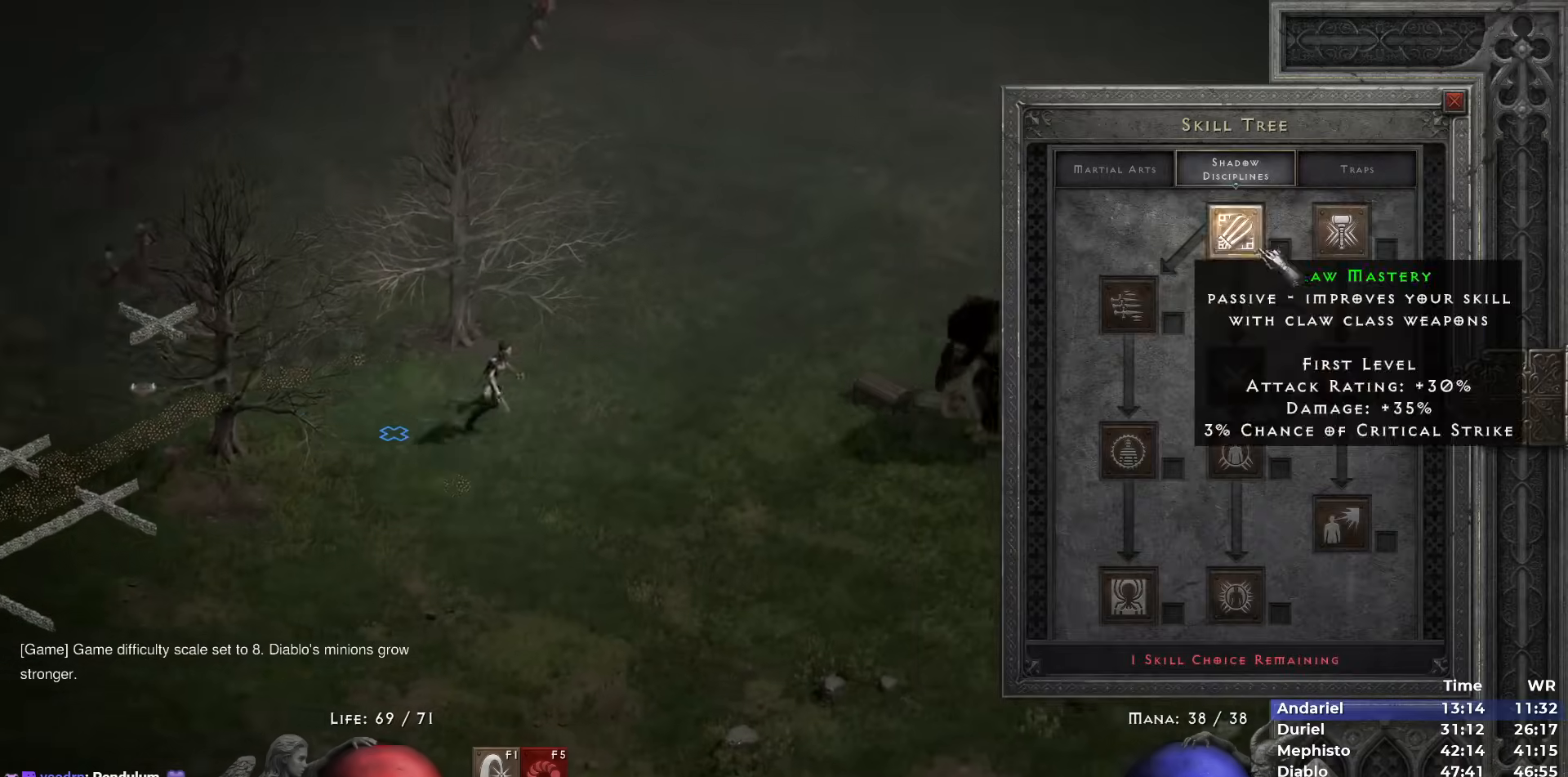
{"keys": [], "mouse": [], "events": [[67, "mouse_left", "down"], [117, "mouse_left", "up"], [300, "space", "down"], [400, "mouse_left", "down"], [433, "space", "up"], [483, "mouse_left", "up"]]}
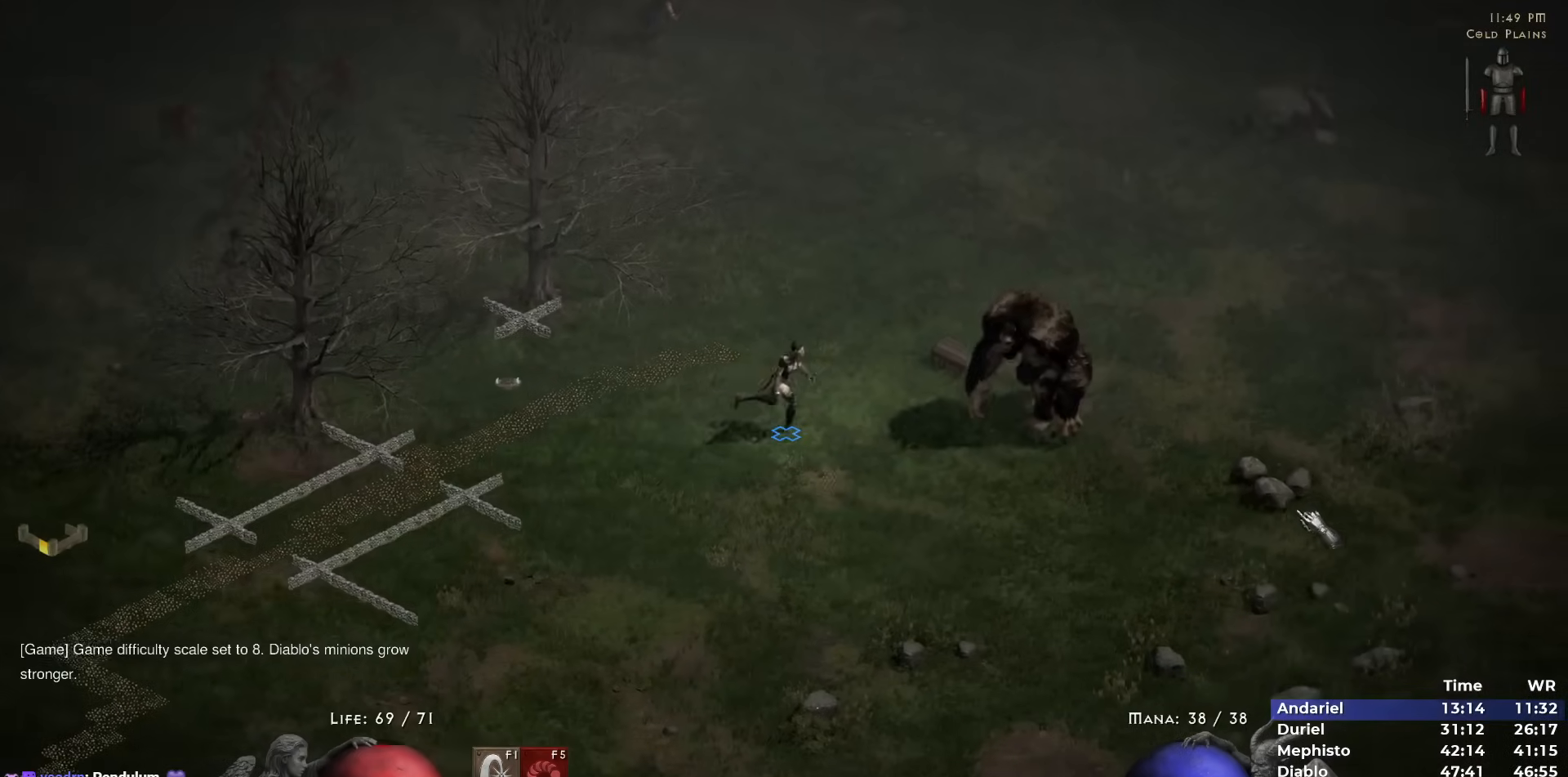
{"keys": [], "mouse": ["left"], "events": [[33, "mouse_left", "down"], [133, "mouse_left", "up"], [450, "mouse_left", "down"]]}
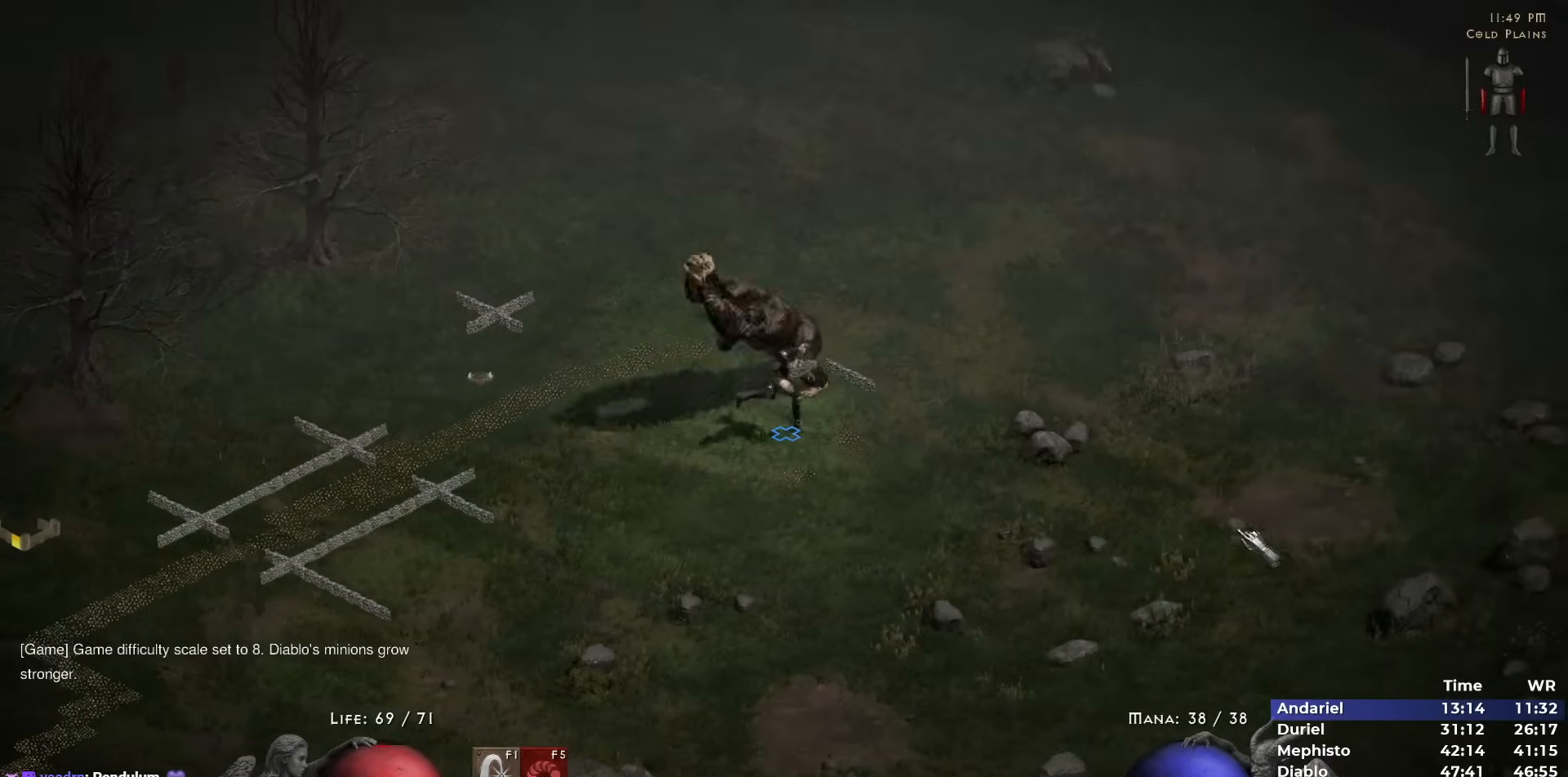
{"keys": ["c"], "mouse": [], "events": [[50, "mouse_left", "up"], [150, "mouse_left", "down"], [433, "c", "down"], [433, "mouse_left", "up"]]}
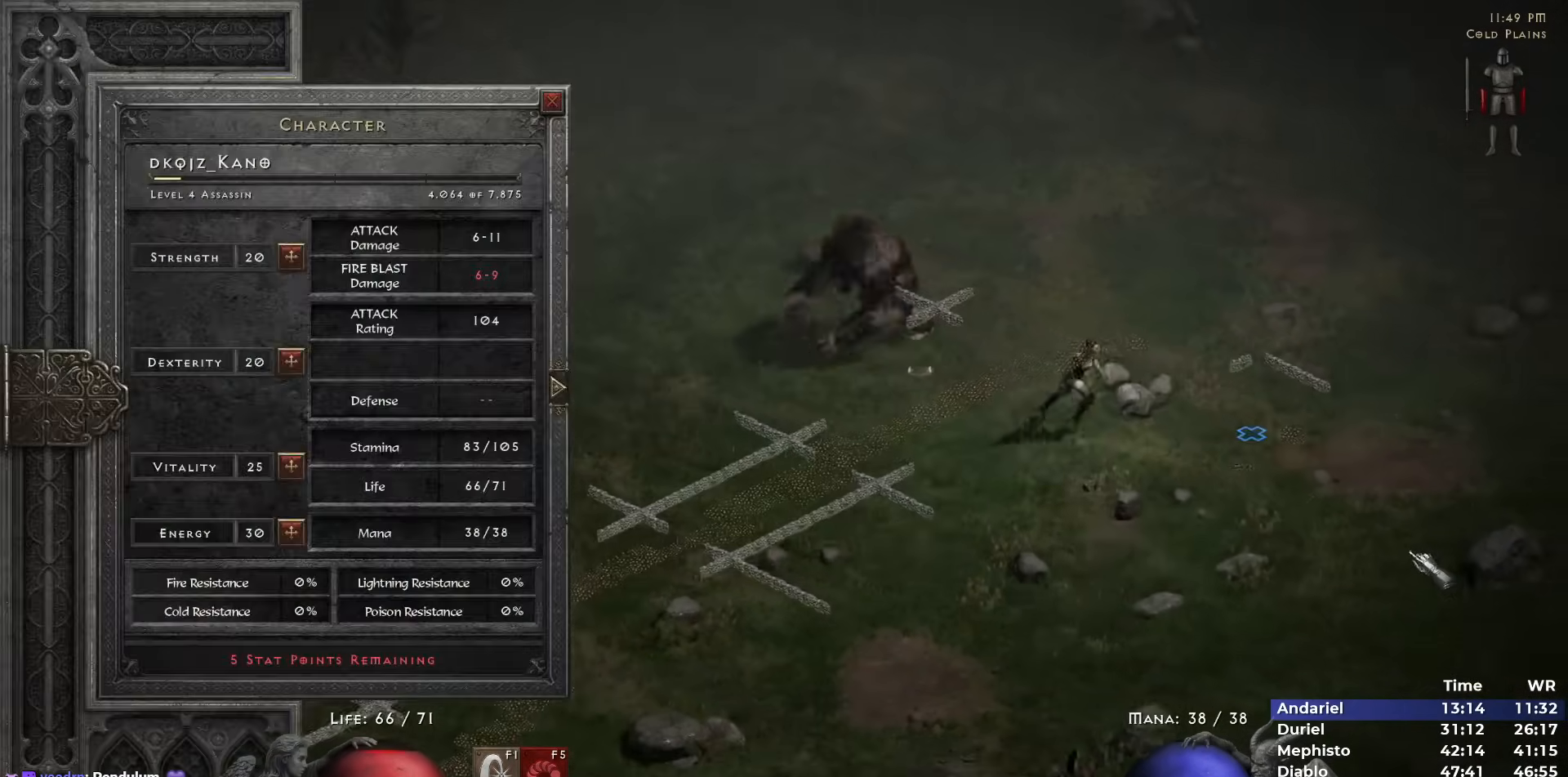
{"keys": [], "mouse": ["left"], "events": [[17, "c", "up"], [217, "space", "down"], [300, "mouse_left", "down"], [350, "space", "up"], [400, "mouse_left", "up"], [483, "mouse_left", "down"]]}
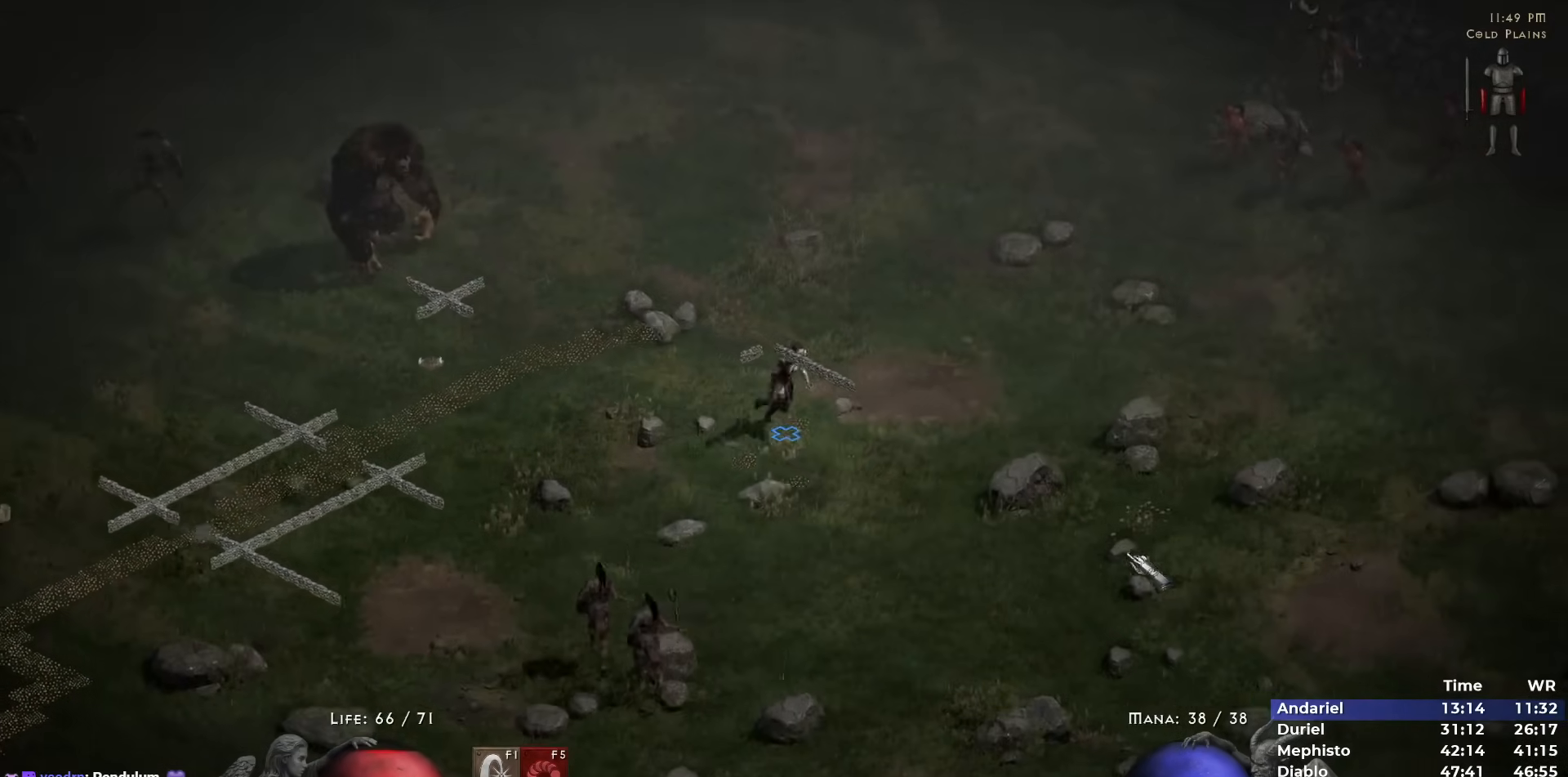
{"keys": [], "mouse": [], "events": [[83, "mouse_left", "up"], [167, "mouse_left", "down"], [267, "mouse_left", "up"]]}
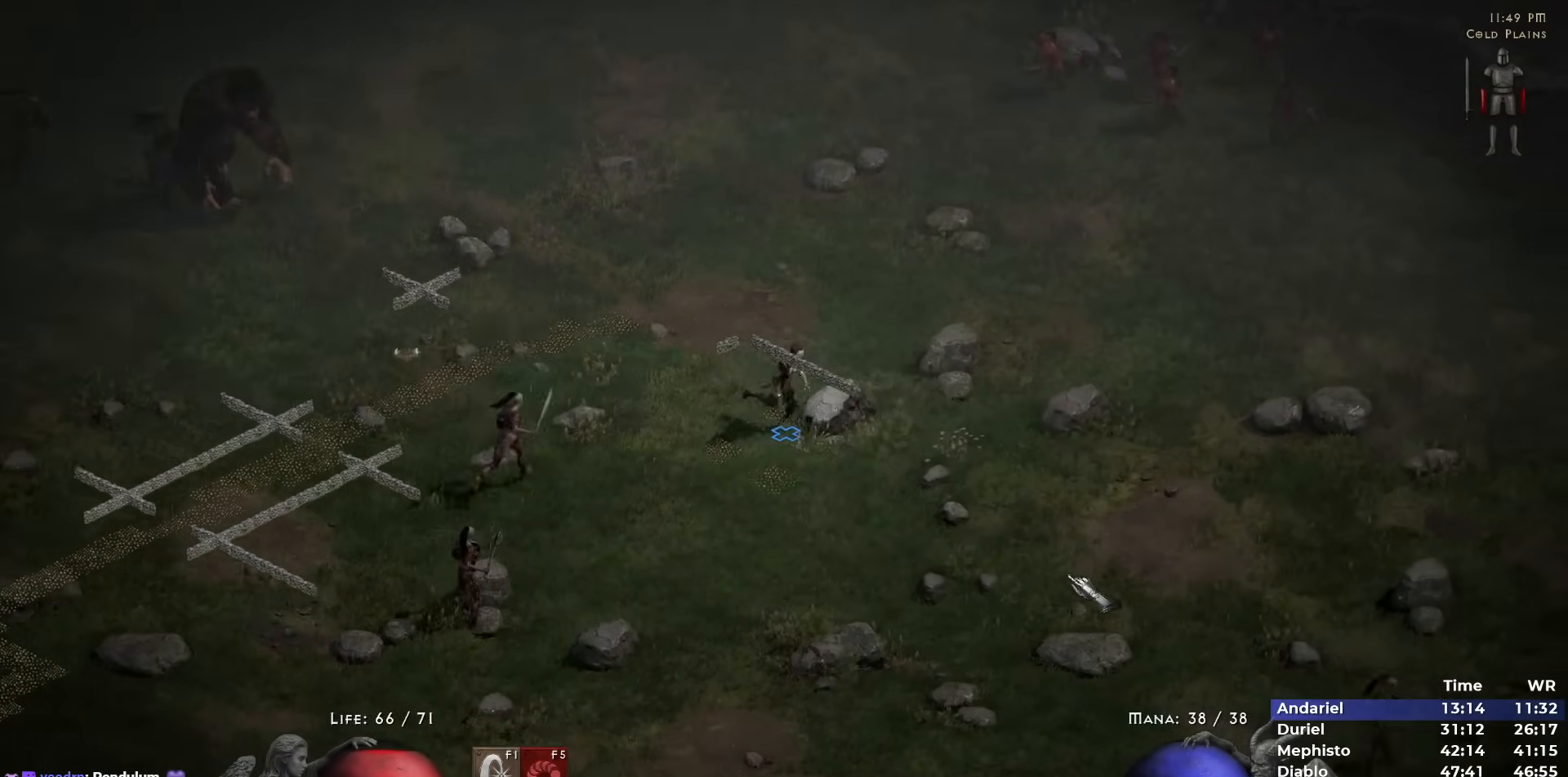
{"keys": [], "mouse": [], "events": [[150, "mouse_left", "down"], [183, "mouse_left", "up"], [283, "mouse_left", "down"], [433, "mouse_left", "up"]]}
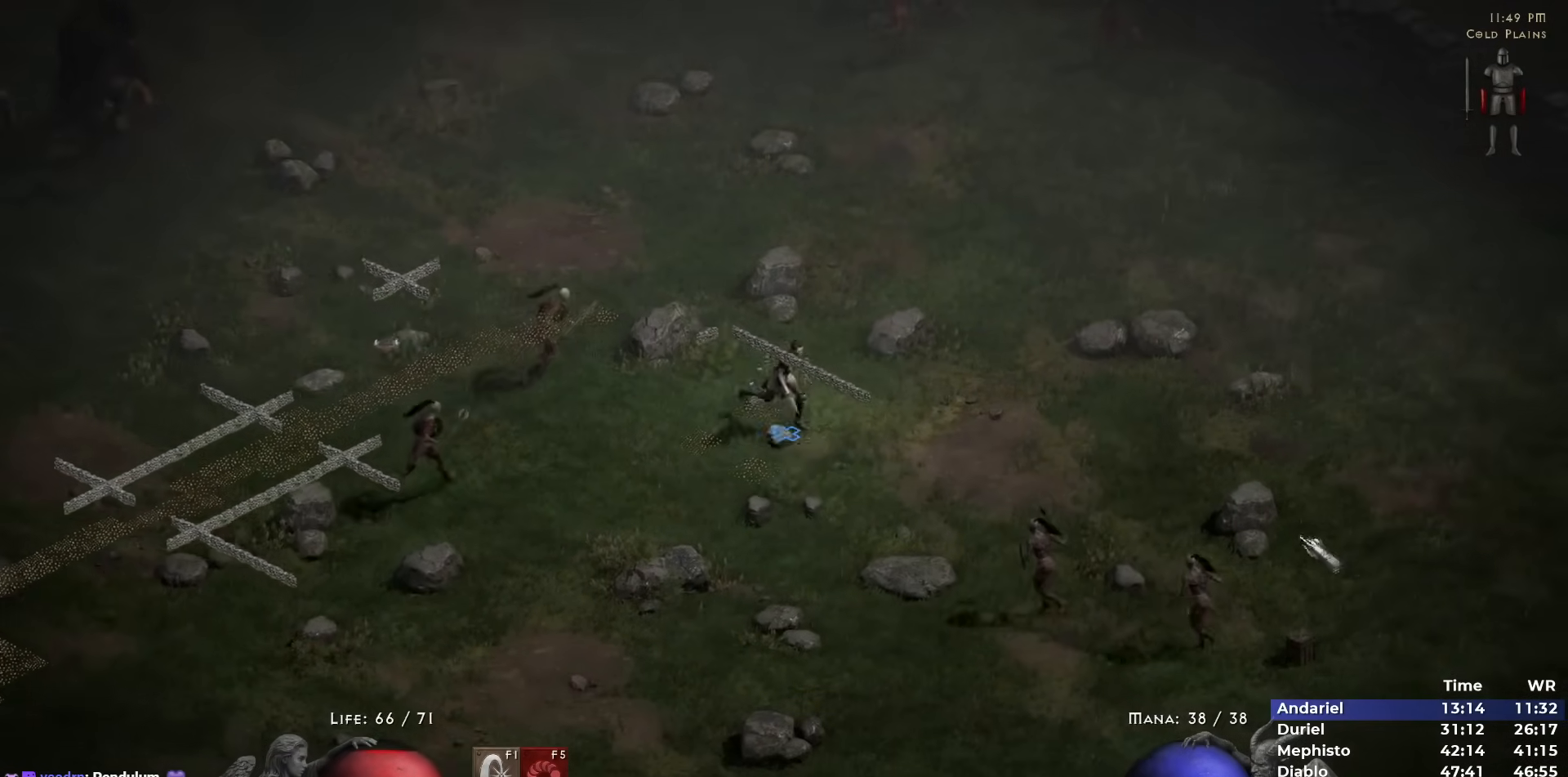
{"keys": [], "mouse": [], "events": [[17, "mouse_left", "down"], [117, "mouse_left", "up"], [167, "mouse_left", "down"], [250, "i", "down"], [300, "mouse_left", "up"], [350, "i", "up"]]}
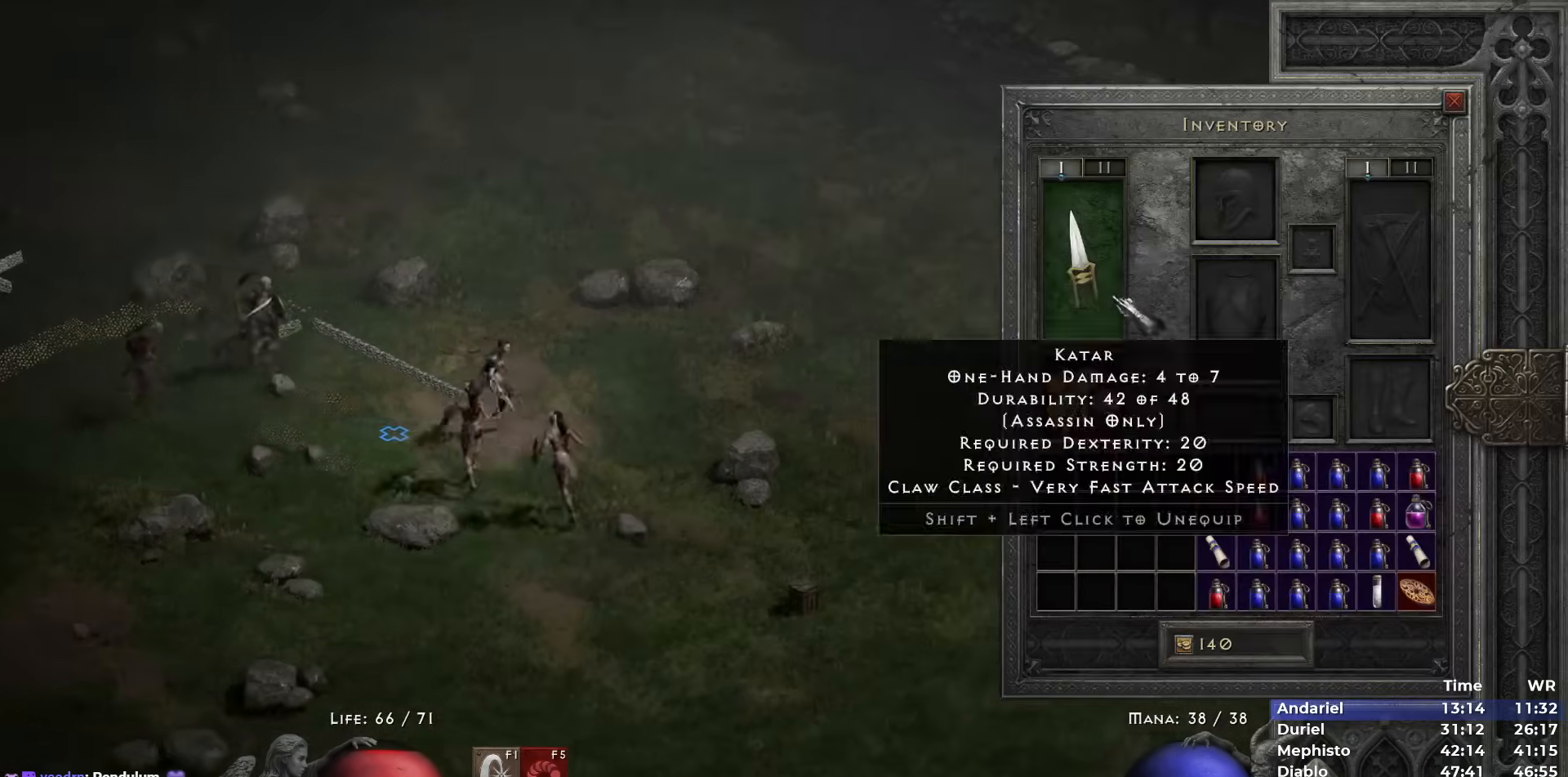
{"keys": [], "mouse": ["left"], "events": [[233, "space", "down"], [367, "mouse_left", "down"], [367, "space", "up"], [417, "mouse_left", "up"], [500, "mouse_left", "down"]]}
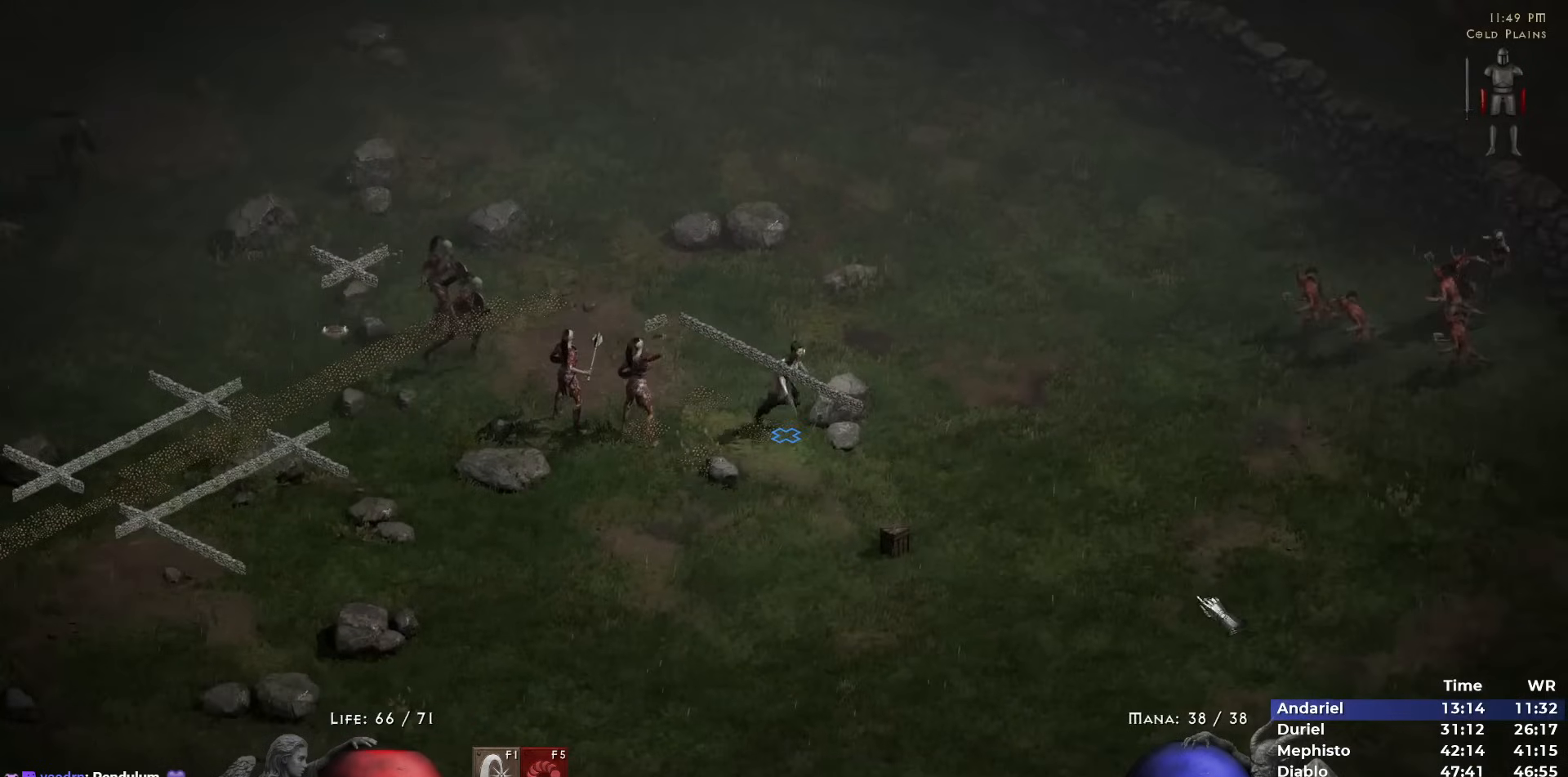
{"keys": [], "mouse": [], "events": [[150, "mouse_left", "up"], [383, "mouse_left", "down"], [417, "mouse_left", "up"]]}